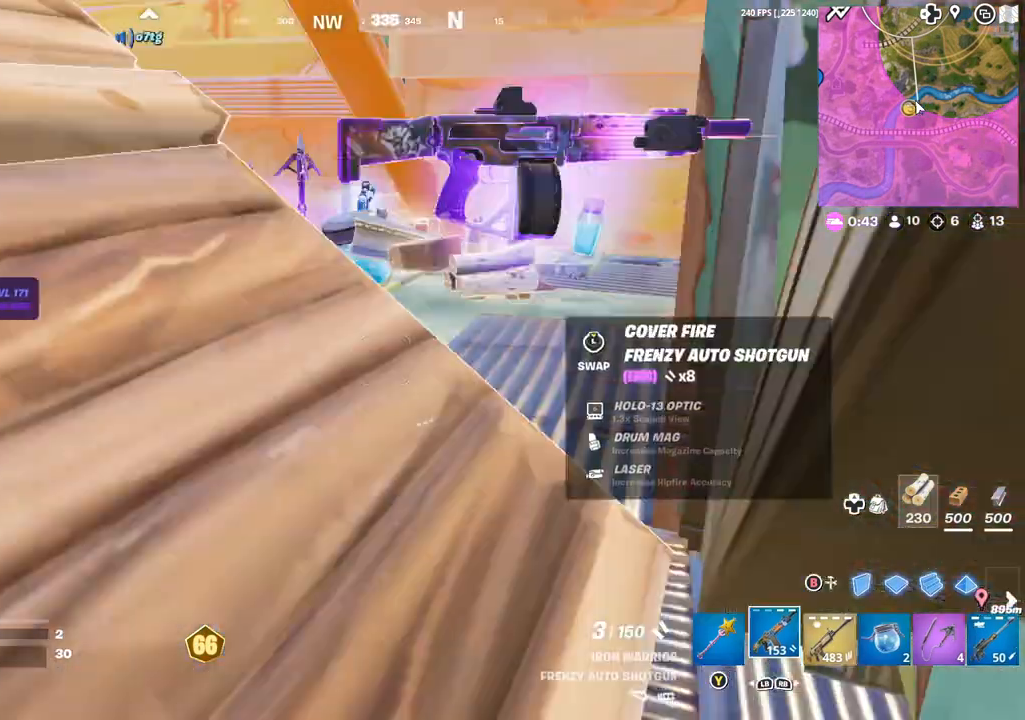
Gameplay with a controller (Xbox layout); each line is a JSON object with the inputs held at the frame after it. "events" lists button and stick changes between this image and that frame as [ms after this image, input, new state], when the widget could be followed in between.
{"buttons": ["R3"], "left_stick": "up", "right_stick": "down-left", "events": [[150, "right_stick", "down-right"], [233, "left_stick", "up-right"], [350, "left_stick", "up"], [383, "L3", "down"], [483, "L3", "up"], [483, "right_stick", "down-left"], [500, "R3", "down"]]}
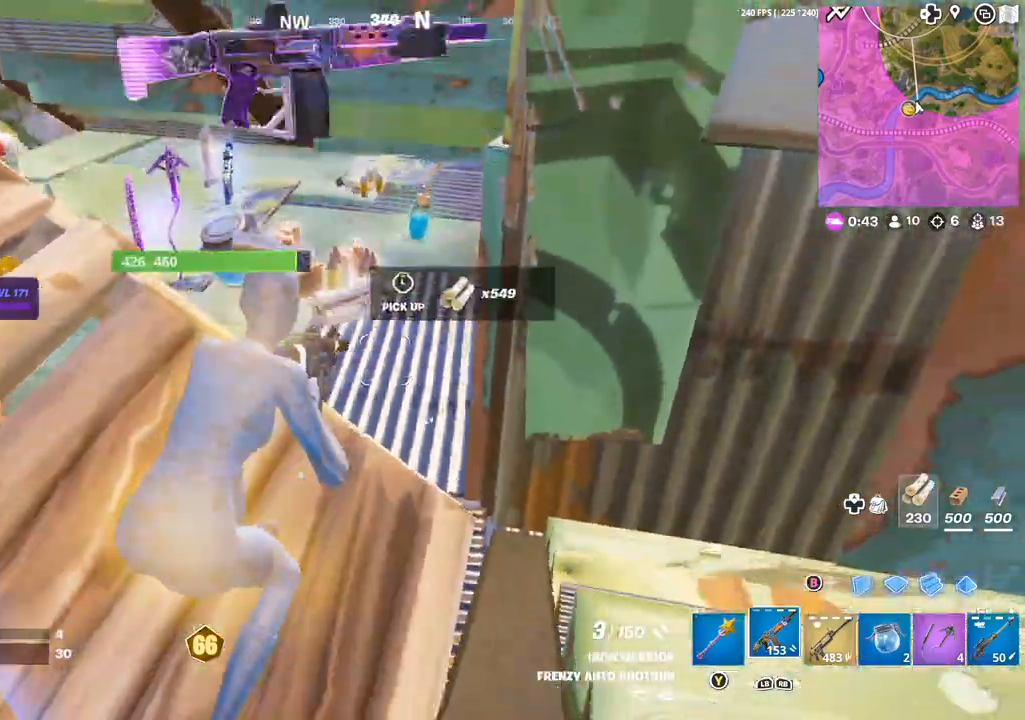
{"buttons": [], "left_stick": "up", "right_stick": "left", "events": [[50, "left_stick", "up-right"], [100, "R3", "up"], [100, "right_stick", "left"], [217, "right_stick", "center"], [400, "L1", "down"], [433, "left_stick", "up"], [433, "right_stick", "left"], [483, "L1", "up"]]}
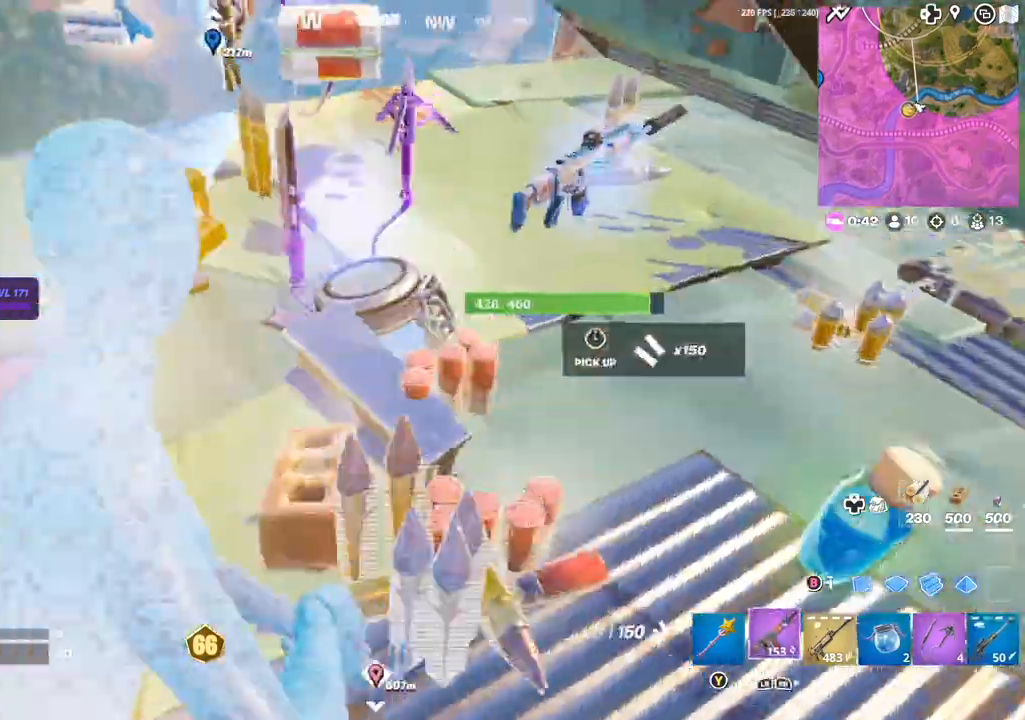
{"buttons": [], "left_stick": "up", "right_stick": "down-right", "events": [[67, "right_stick", "up-left"], [183, "right_stick", "center"], [267, "DPAD_RIGHT", "down"], [367, "DPAD_RIGHT", "up"], [433, "right_stick", "down-right"]]}
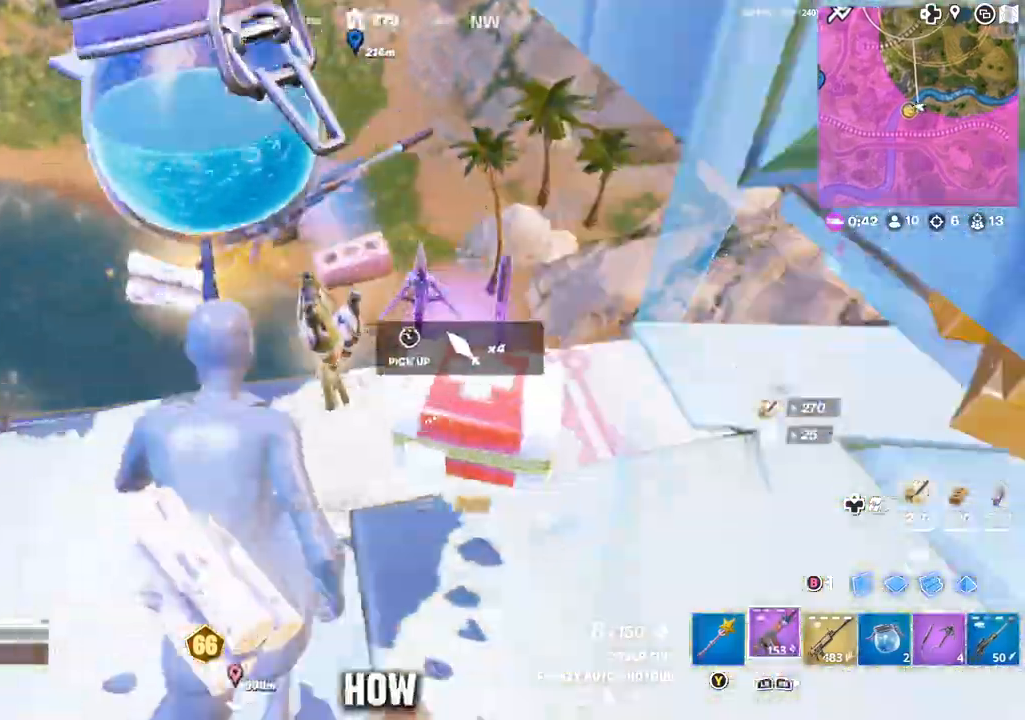
{"buttons": [], "left_stick": "up", "right_stick": "up-left", "events": [[50, "left_stick", "down-right"], [50, "right_stick", "right"], [217, "right_stick", "center"], [267, "L3", "down"], [283, "left_stick", "up"], [333, "right_stick", "left"], [367, "L3", "up"], [500, "right_stick", "up-left"]]}
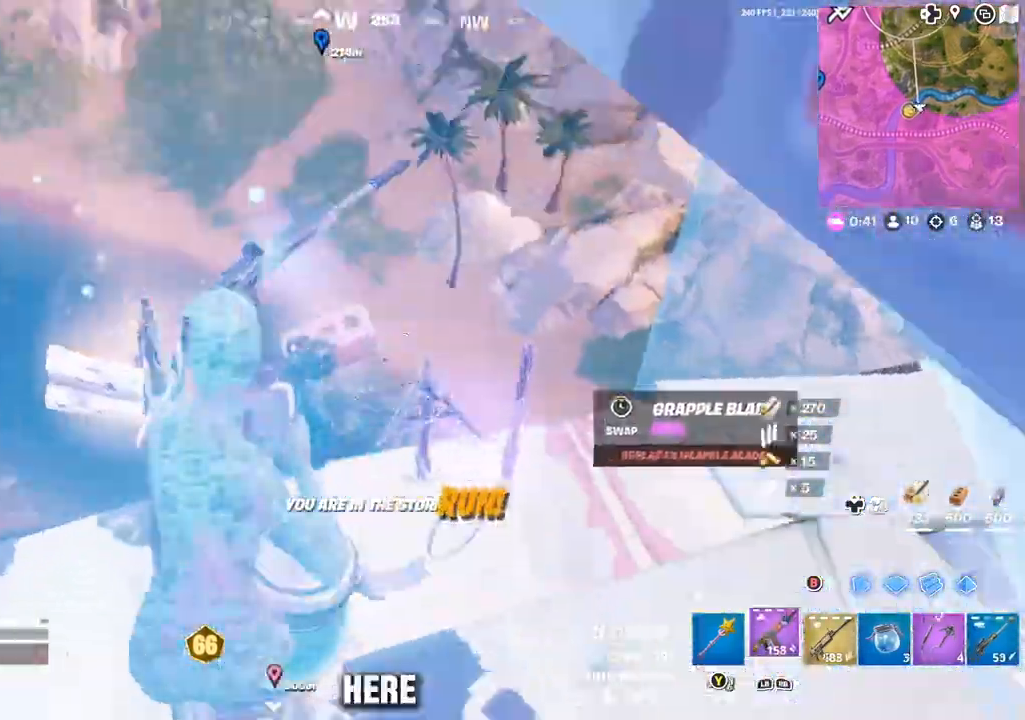
{"buttons": ["DPAD_RIGHT"], "left_stick": "up", "right_stick": "right", "events": [[17, "right_stick", "left"], [33, "right_stick", "center"], [67, "B", "down"], [133, "B", "up"], [200, "R1", "down"], [283, "B", "down"], [283, "R1", "up"], [333, "B", "up"], [400, "DPAD_RIGHT", "down"], [433, "right_stick", "right"]]}
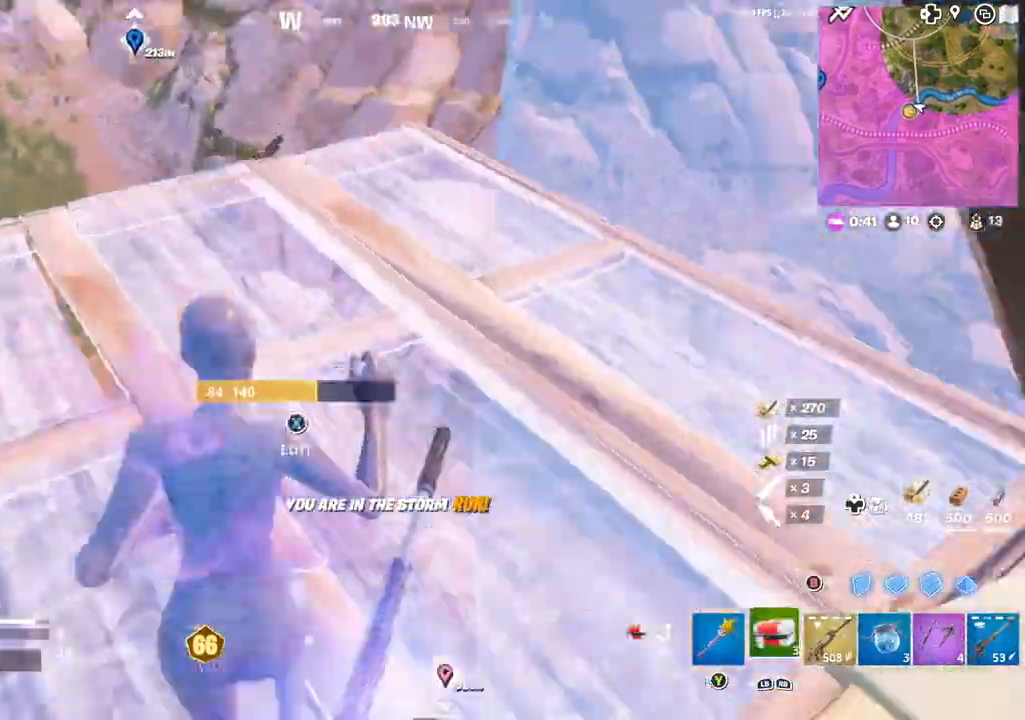
{"buttons": ["A"], "left_stick": "up", "right_stick": "center", "events": [[17, "DPAD_RIGHT", "up"], [283, "right_stick", "center"], [483, "A", "down"]]}
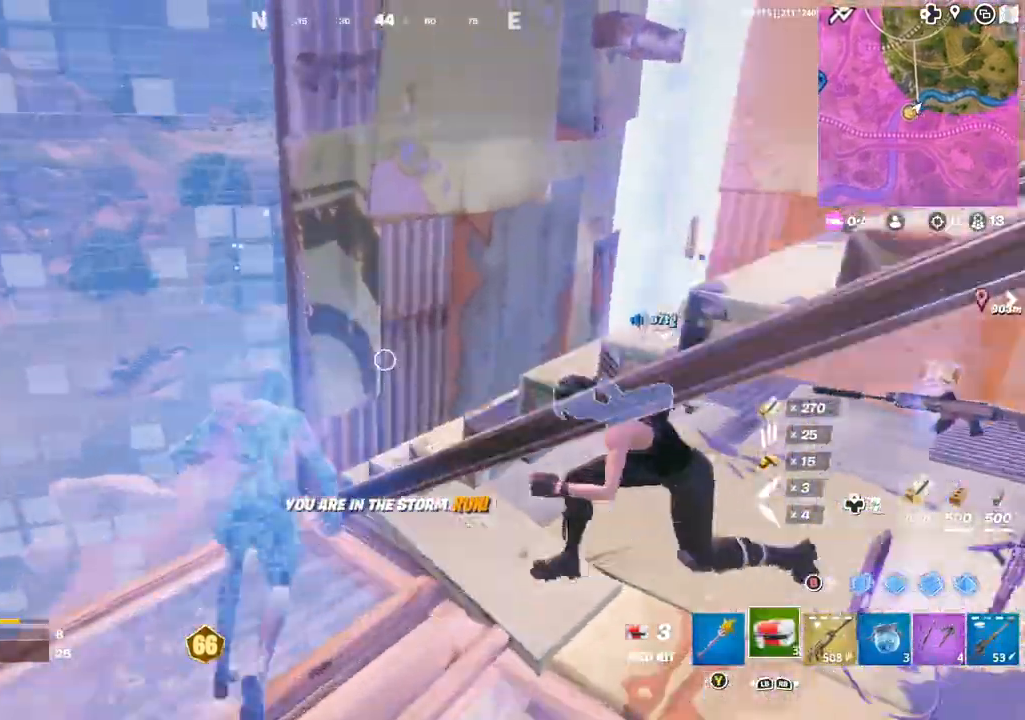
{"buttons": [], "left_stick": "up", "right_stick": "center", "events": [[83, "A", "up"], [400, "B", "down"], [450, "B", "up"]]}
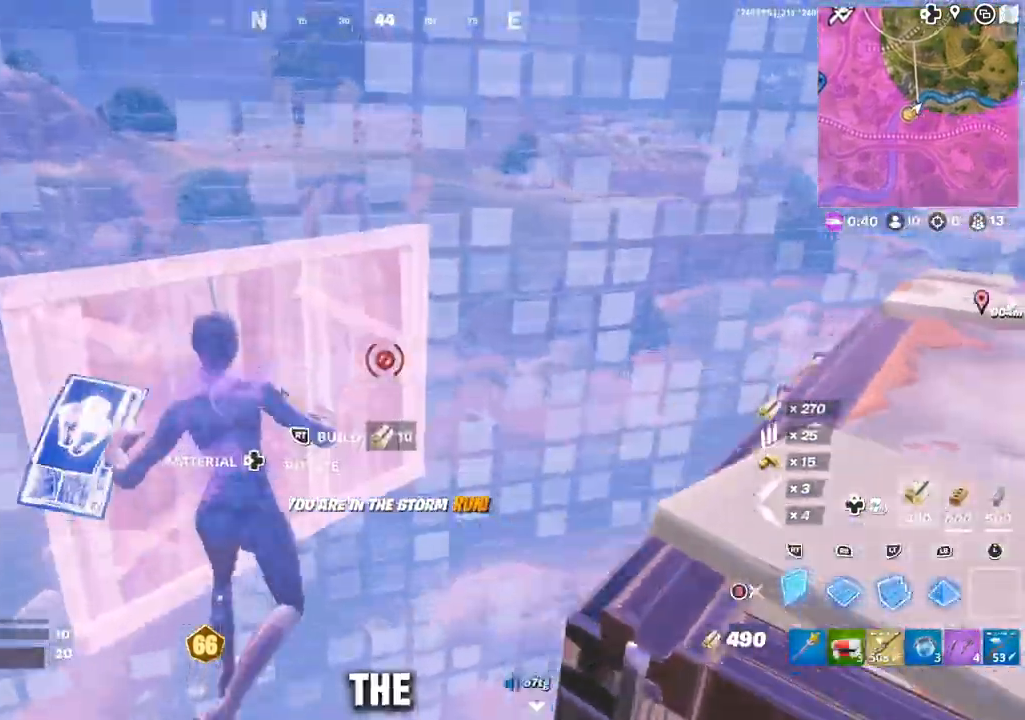
{"buttons": [], "left_stick": "up-right", "right_stick": "center", "events": [[17, "right_stick", "down"], [83, "left_stick", "up-right"], [133, "R1", "down"], [200, "R1", "up"], [217, "L1", "down"], [217, "right_stick", "left"], [250, "R1", "down"], [300, "right_stick", "up-right"], [317, "L1", "up"], [350, "R1", "up"], [367, "L1", "down"], [417, "R1", "down"], [417, "right_stick", "center"], [467, "L1", "up"], [500, "R1", "up"]]}
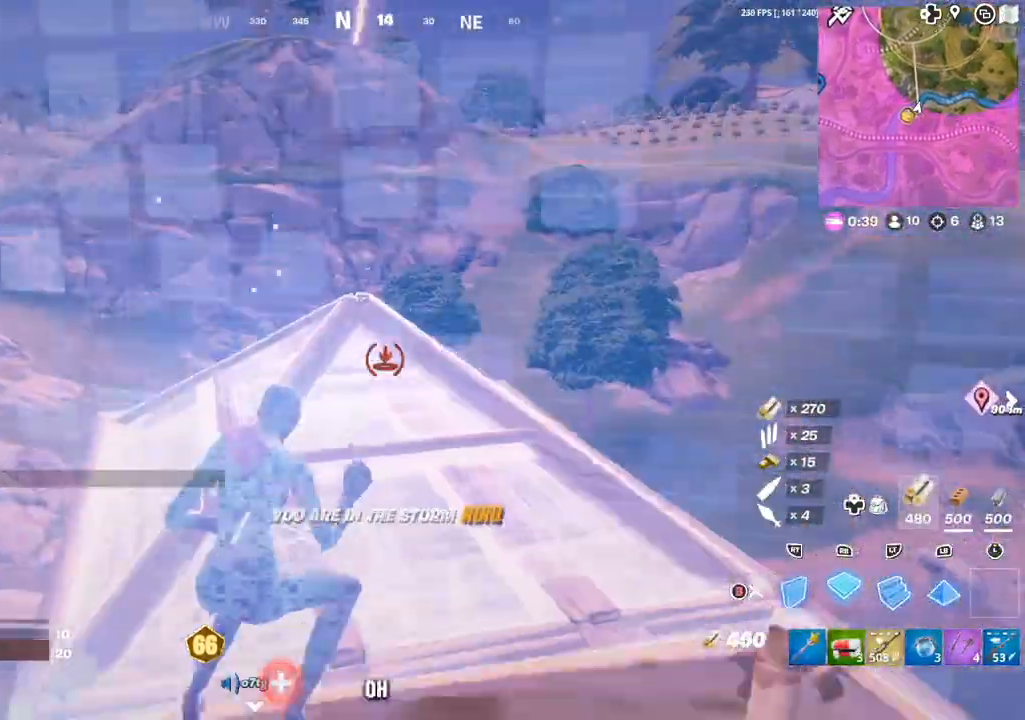
{"buttons": [], "left_stick": "up", "right_stick": "center", "events": [[67, "B", "down"], [150, "B", "up"], [267, "DPAD_RIGHT", "down"], [317, "right_stick", "down-left"], [367, "DPAD_RIGHT", "up"], [433, "left_stick", "up"], [483, "right_stick", "center"]]}
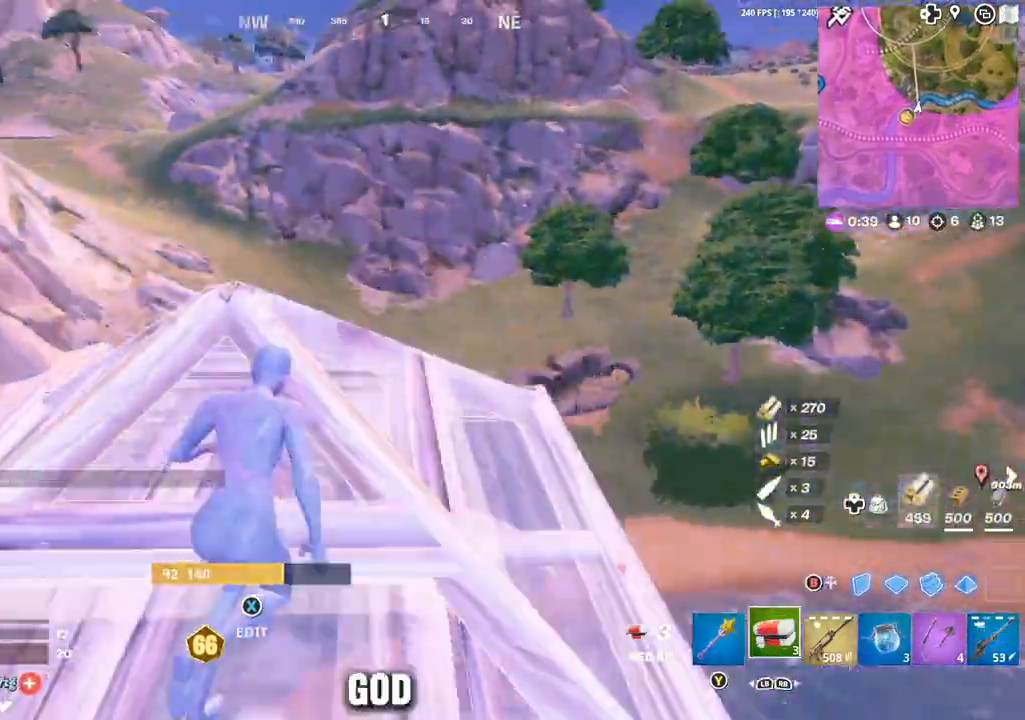
{"buttons": [], "left_stick": "up", "right_stick": "left", "events": [[167, "B", "down"], [233, "R1", "down"], [267, "A", "down"], [267, "B", "up"], [333, "A", "up"], [350, "R1", "up"], [383, "B", "down"], [467, "B", "up"], [500, "right_stick", "left"]]}
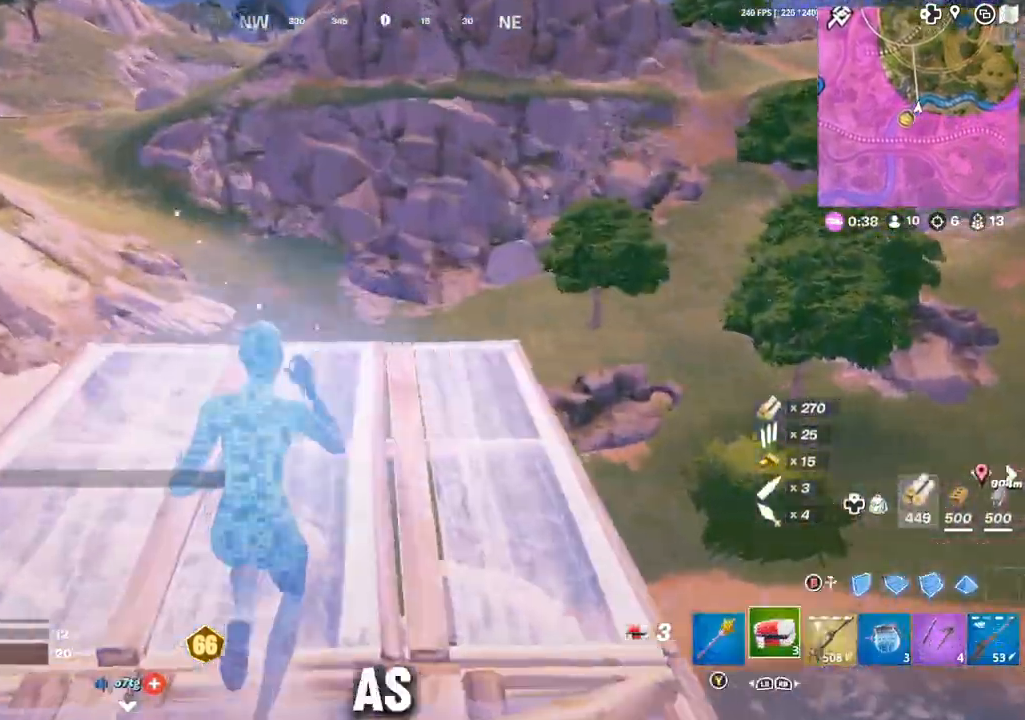
{"buttons": [], "left_stick": "up", "right_stick": "left", "events": [[100, "DPAD_RIGHT", "down"], [117, "right_stick", "center"], [233, "DPAD_RIGHT", "up"], [267, "R1", "down"], [300, "right_stick", "up-left"], [350, "R1", "up"], [367, "right_stick", "left"], [400, "R1", "down"], [500, "R1", "up"]]}
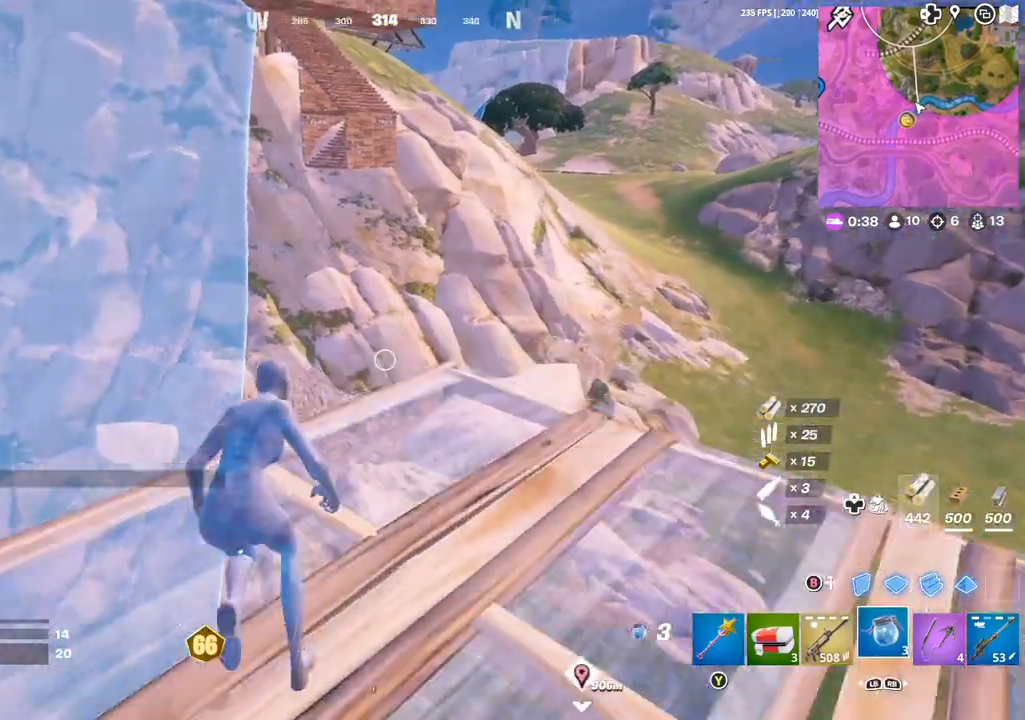
{"buttons": [], "left_stick": "up", "right_stick": "down", "events": [[50, "right_stick", "center"], [117, "R1", "down"], [200, "R1", "up"], [317, "A", "down"], [383, "A", "up"], [467, "right_stick", "down"]]}
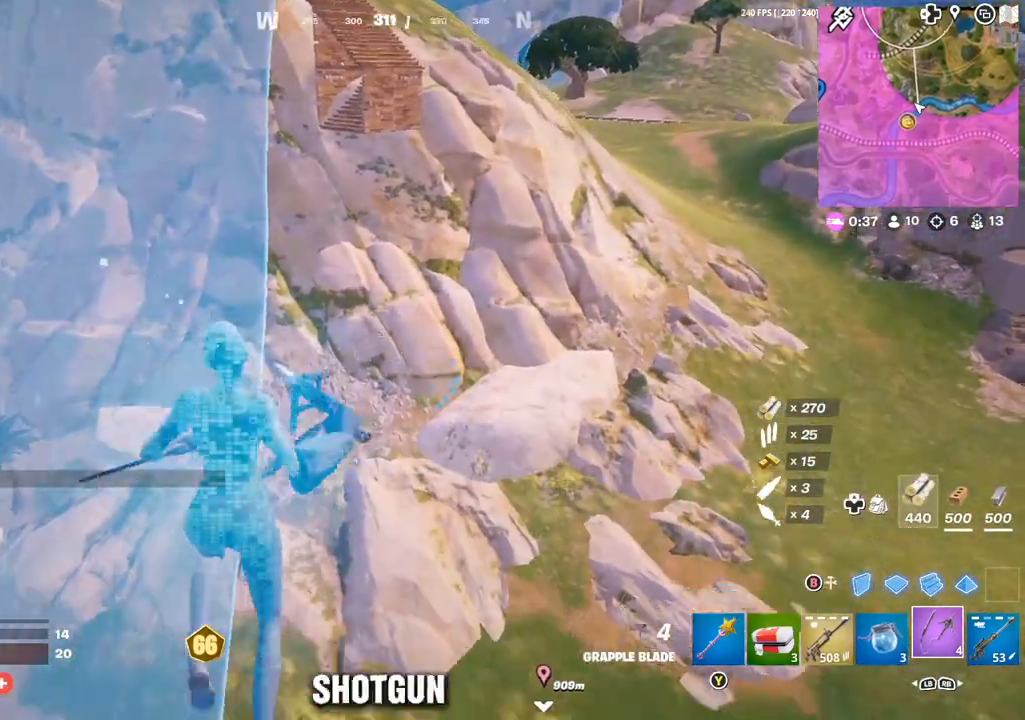
{"buttons": [], "left_stick": "up", "right_stick": "center", "events": [[100, "right_stick", "center"], [350, "right_stick", "up-right"], [483, "right_stick", "center"]]}
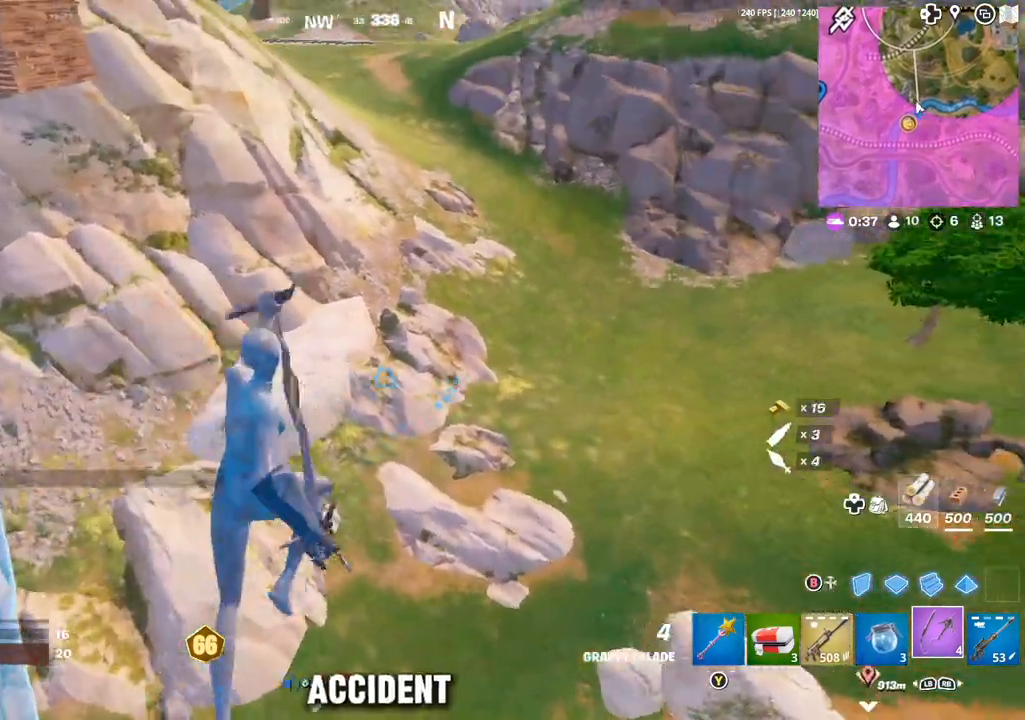
{"buttons": [], "left_stick": "up-right", "right_stick": "right", "events": [[50, "L2", "down"], [183, "L2", "up"], [233, "L2", "down"], [283, "L2", "up"], [367, "left_stick", "up-right"], [450, "right_stick", "right"]]}
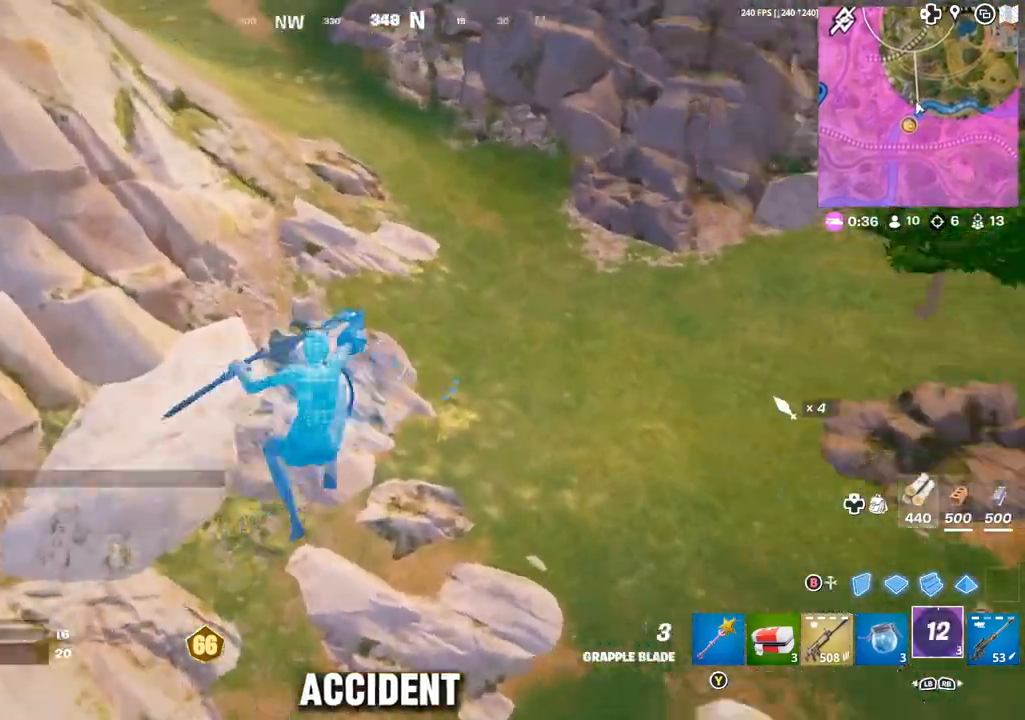
{"buttons": [], "left_stick": "up-right", "right_stick": "center", "events": [[150, "right_stick", "center"]]}
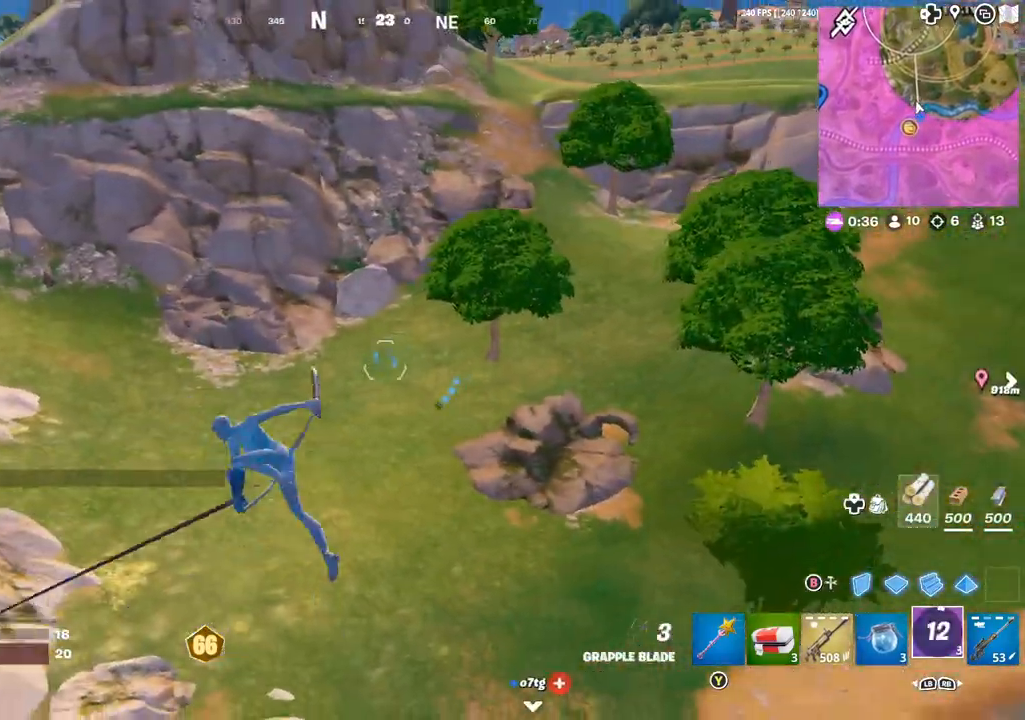
{"buttons": [], "left_stick": "up-right", "right_stick": "up-left", "events": [[250, "right_stick", "up-left"]]}
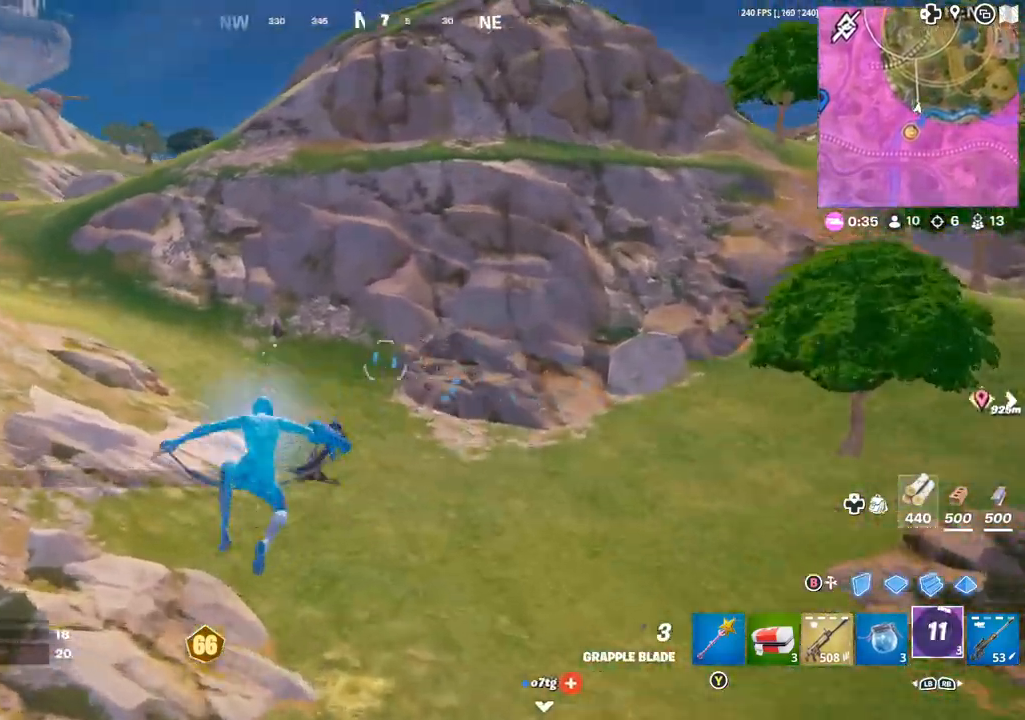
{"buttons": [], "left_stick": "up-right", "right_stick": "center", "events": [[117, "L2", "down"], [183, "right_stick", "up"], [217, "L2", "up"], [267, "L2", "down"], [317, "right_stick", "center"], [383, "L2", "up"]]}
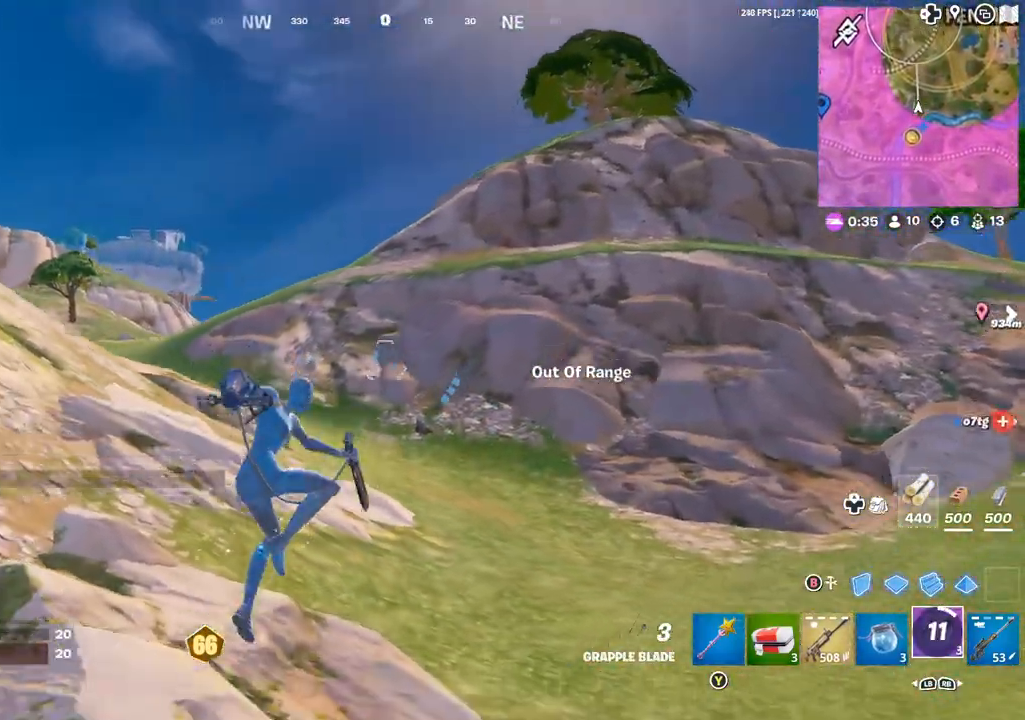
{"buttons": [], "left_stick": "up", "right_stick": "center", "events": [[167, "left_stick", "up"], [367, "DPAD_RIGHT", "down"], [483, "DPAD_RIGHT", "up"]]}
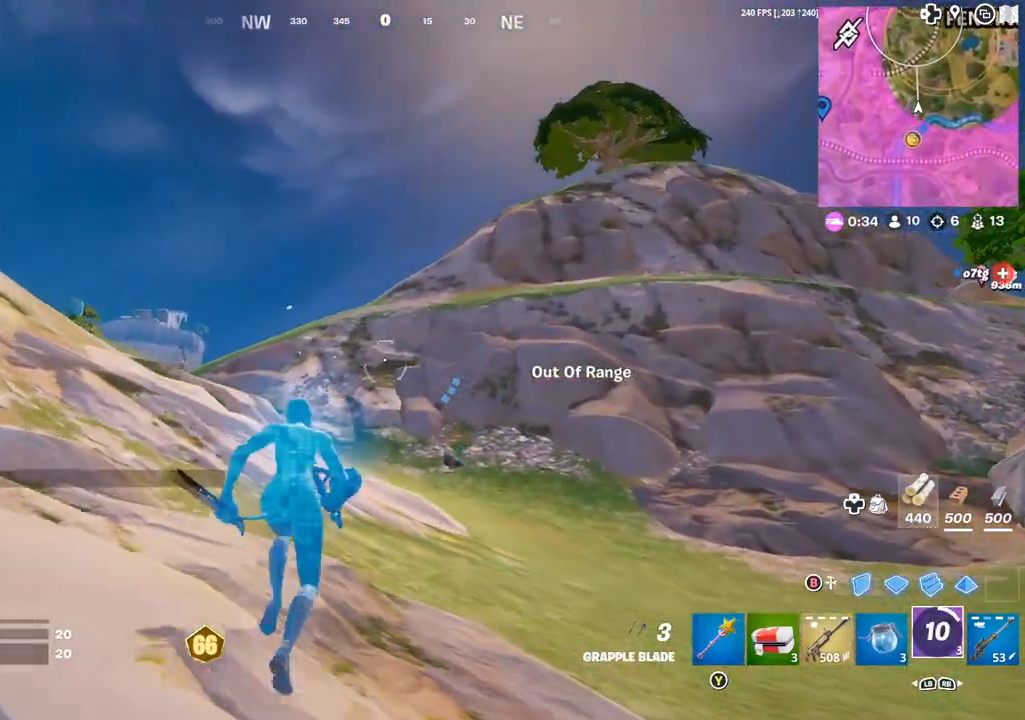
{"buttons": [], "left_stick": "up", "right_stick": "center", "events": [[33, "right_stick", "down"], [117, "right_stick", "center"], [283, "A", "down"], [333, "A", "up"]]}
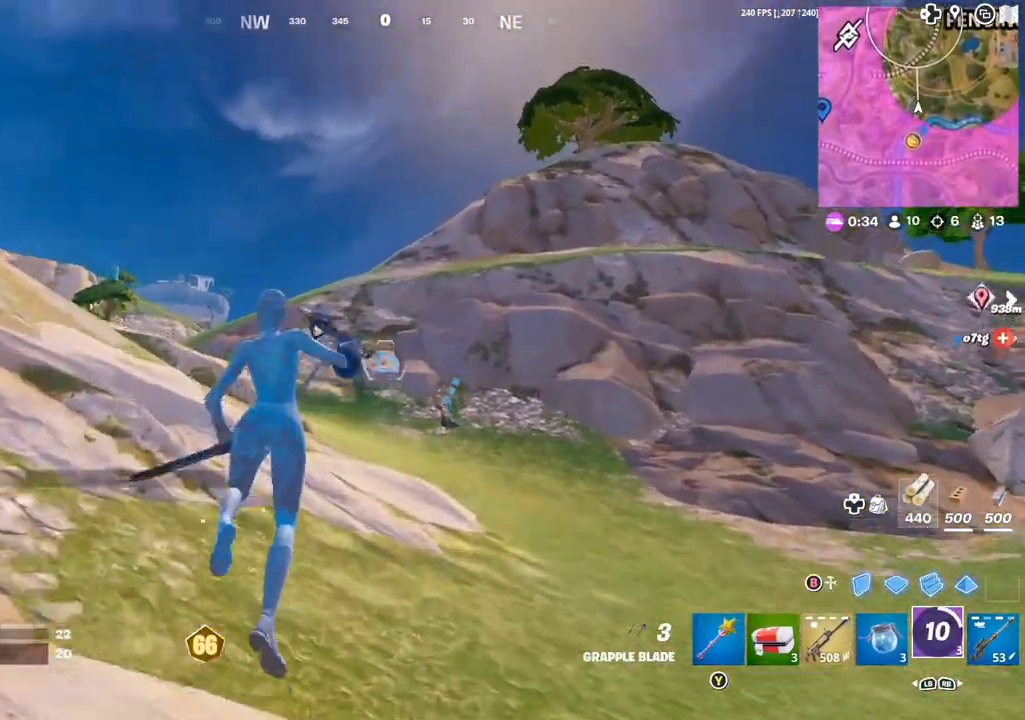
{"buttons": [], "left_stick": "up-left", "right_stick": "right", "events": [[33, "L2", "down"], [167, "L2", "up"], [250, "right_stick", "right"], [317, "left_stick", "up-left"]]}
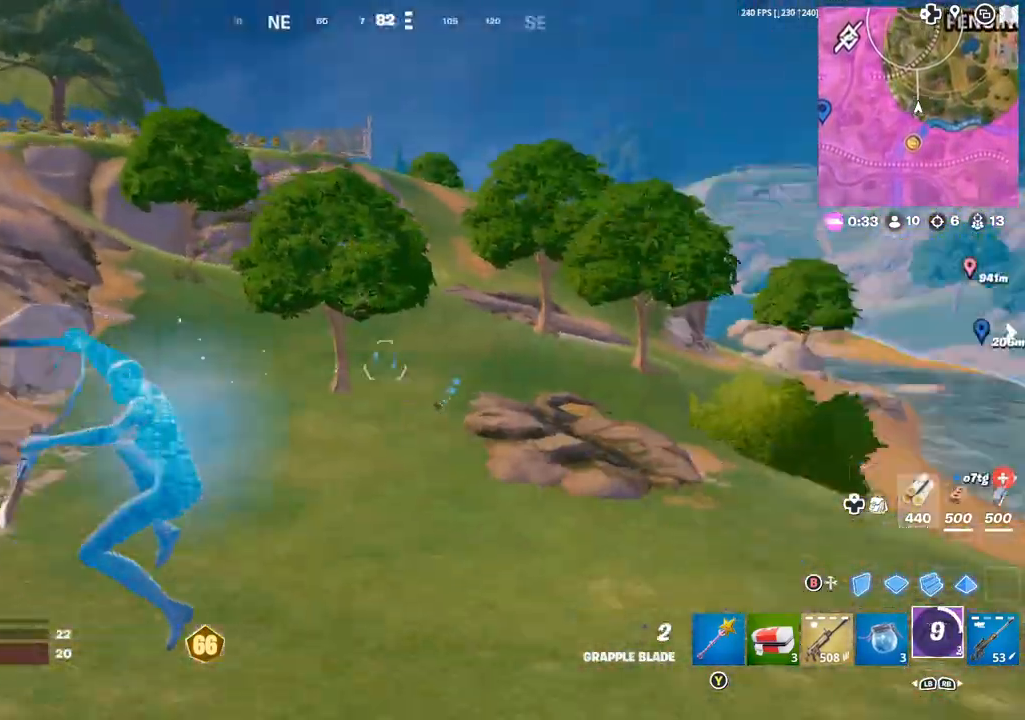
{"buttons": [], "left_stick": "left", "right_stick": "right", "events": [[67, "left_stick", "left"], [200, "right_stick", "center"], [417, "right_stick", "right"]]}
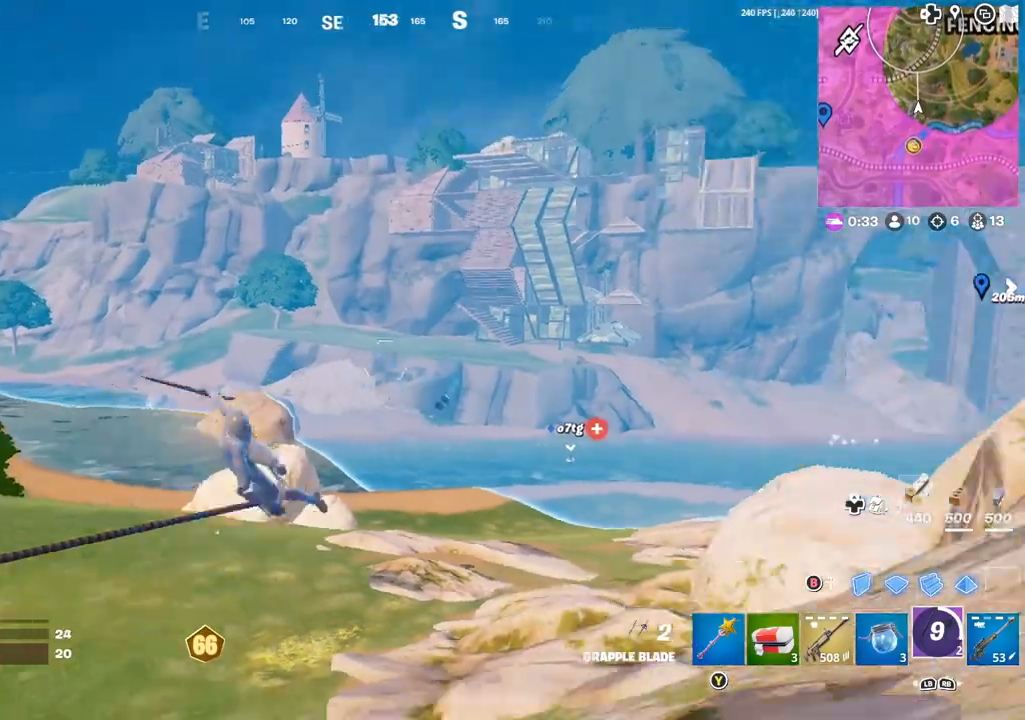
{"buttons": [], "left_stick": "up-right", "right_stick": "right", "events": [[117, "left_stick", "down"], [183, "left_stick", "down-right"], [283, "left_stick", "right"], [417, "left_stick", "up-right"]]}
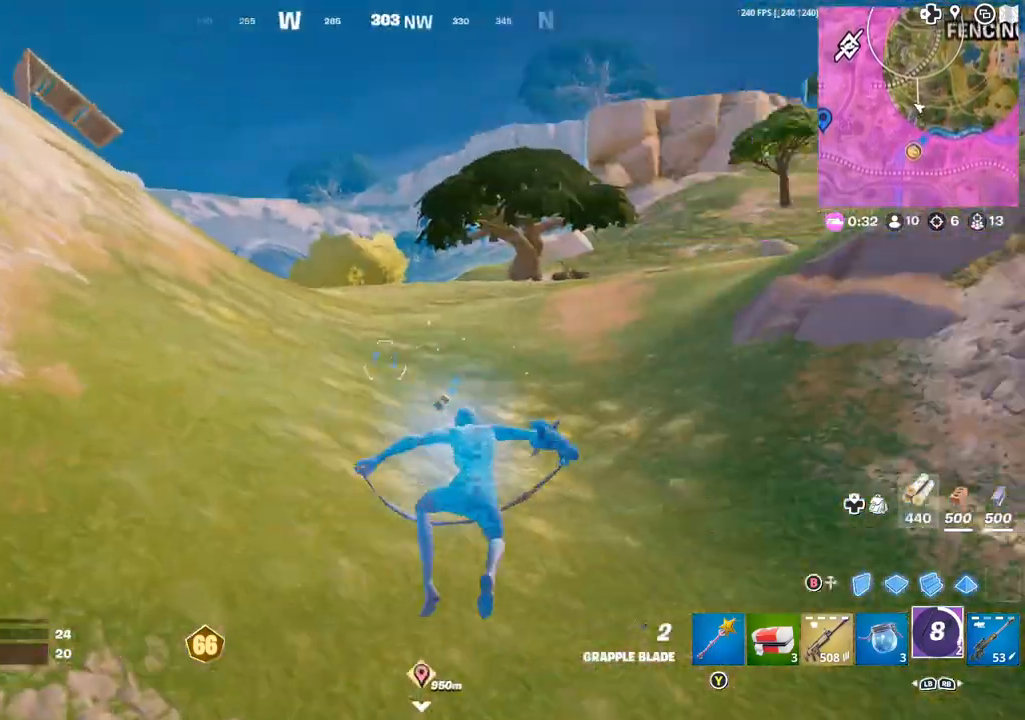
{"buttons": ["R3"], "left_stick": "up", "right_stick": "center", "events": [[17, "right_stick", "up-right"], [67, "R3", "down"], [83, "left_stick", "up"], [167, "right_stick", "center"]]}
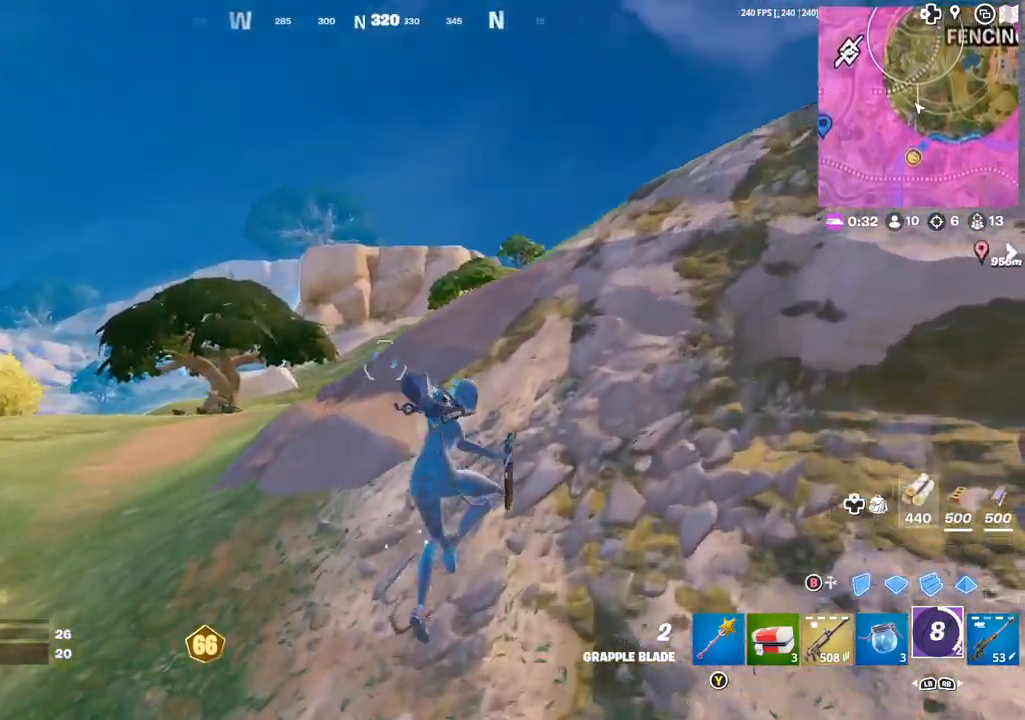
{"buttons": [], "left_stick": "up-left", "right_stick": "center", "events": [[33, "R3", "up"], [183, "right_stick", "down-left"], [217, "DPAD_RIGHT", "down"], [317, "left_stick", "up-left"], [333, "DPAD_RIGHT", "up"], [350, "right_stick", "center"]]}
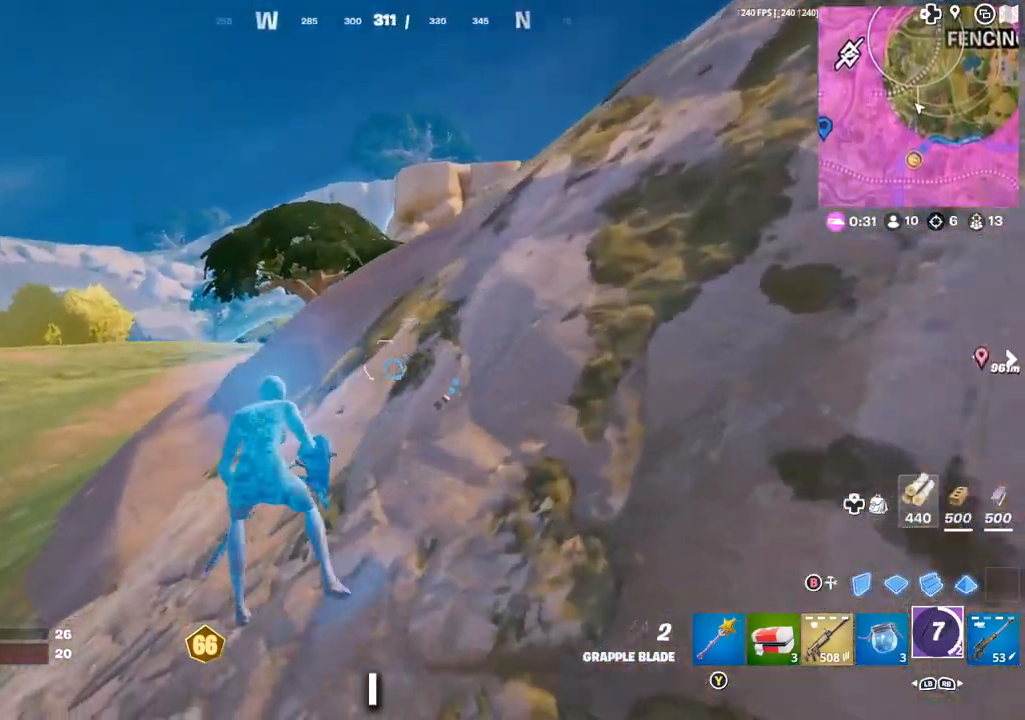
{"buttons": [], "left_stick": "up-left", "right_stick": "center", "events": [[367, "A", "down"], [450, "A", "up"]]}
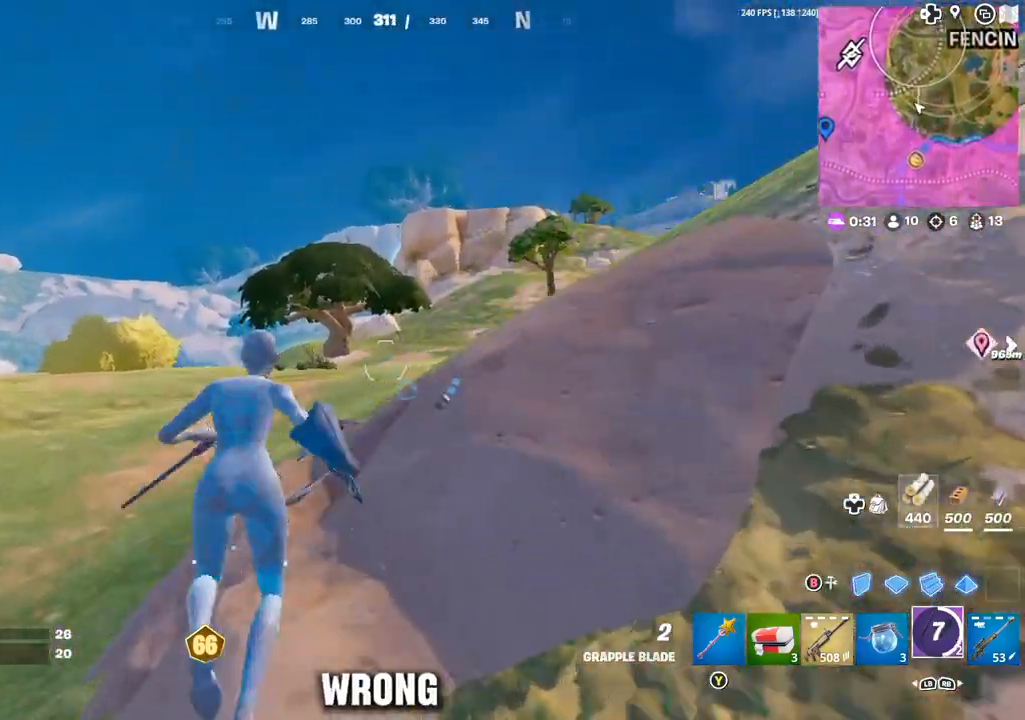
{"buttons": ["L2"], "left_stick": "up-left", "right_stick": "center", "events": [[400, "L2", "down"]]}
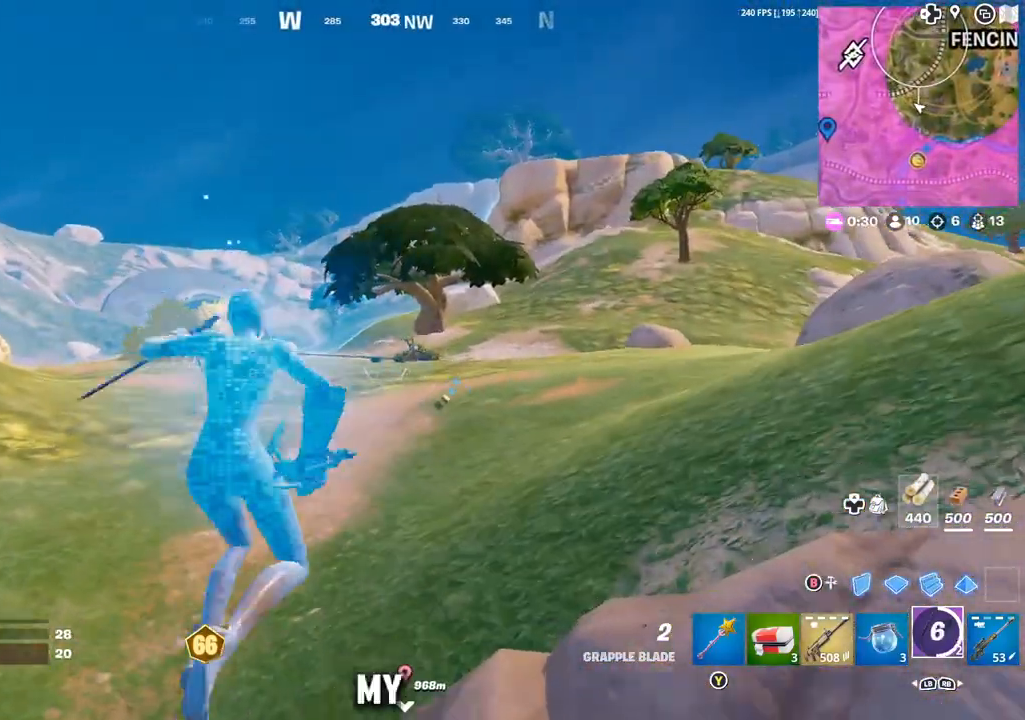
{"buttons": ["SELECT"], "left_stick": "up", "right_stick": "center", "events": [[17, "L2", "up"], [283, "right_stick", "right"], [333, "left_stick", "up"], [350, "SELECT", "down"], [367, "right_stick", "center"]]}
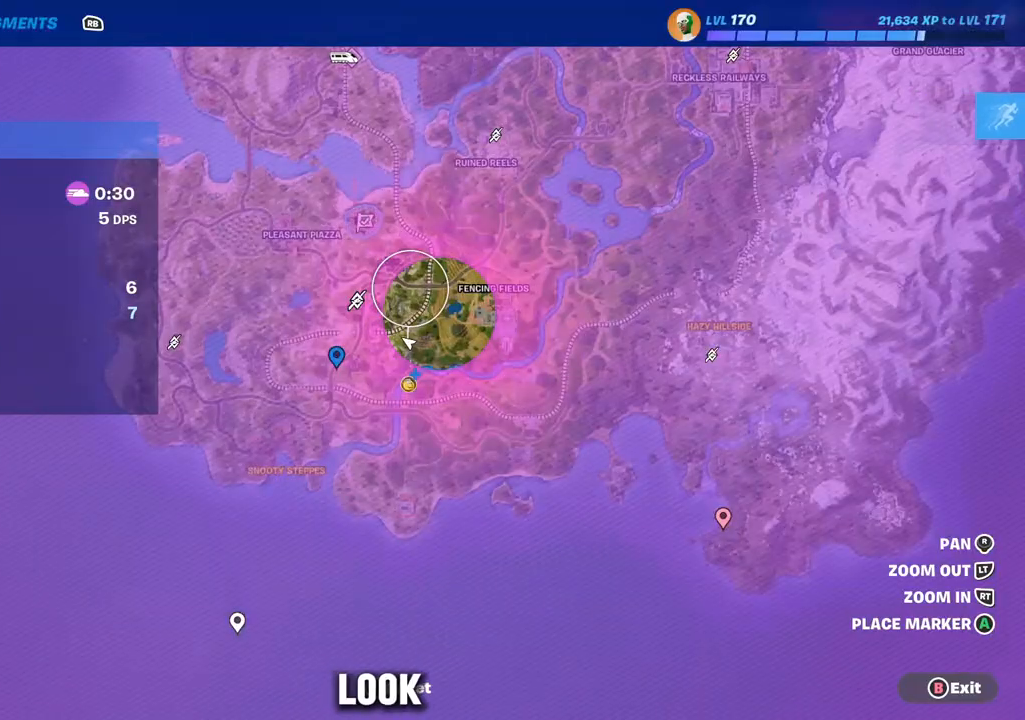
{"buttons": [], "left_stick": "up-left", "right_stick": "center", "events": [[33, "SELECT", "up"], [183, "SELECT", "down"], [283, "SELECT", "up"], [350, "right_stick", "right"], [483, "left_stick", "up-left"], [500, "right_stick", "center"]]}
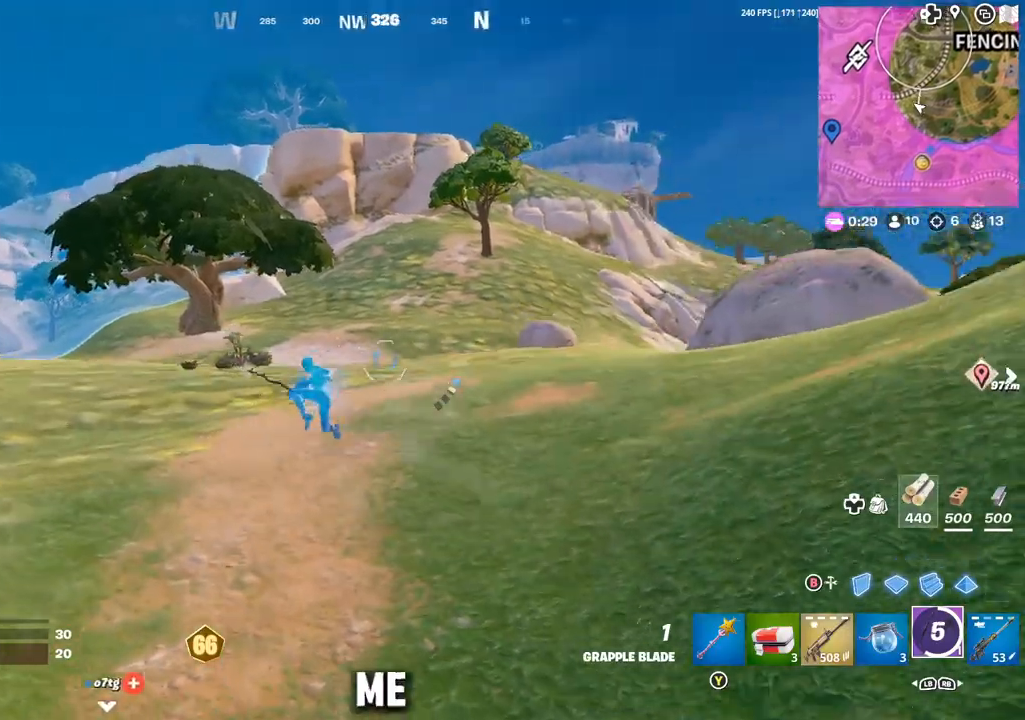
{"buttons": [], "left_stick": "up-left", "right_stick": "right", "events": [[483, "right_stick", "right"]]}